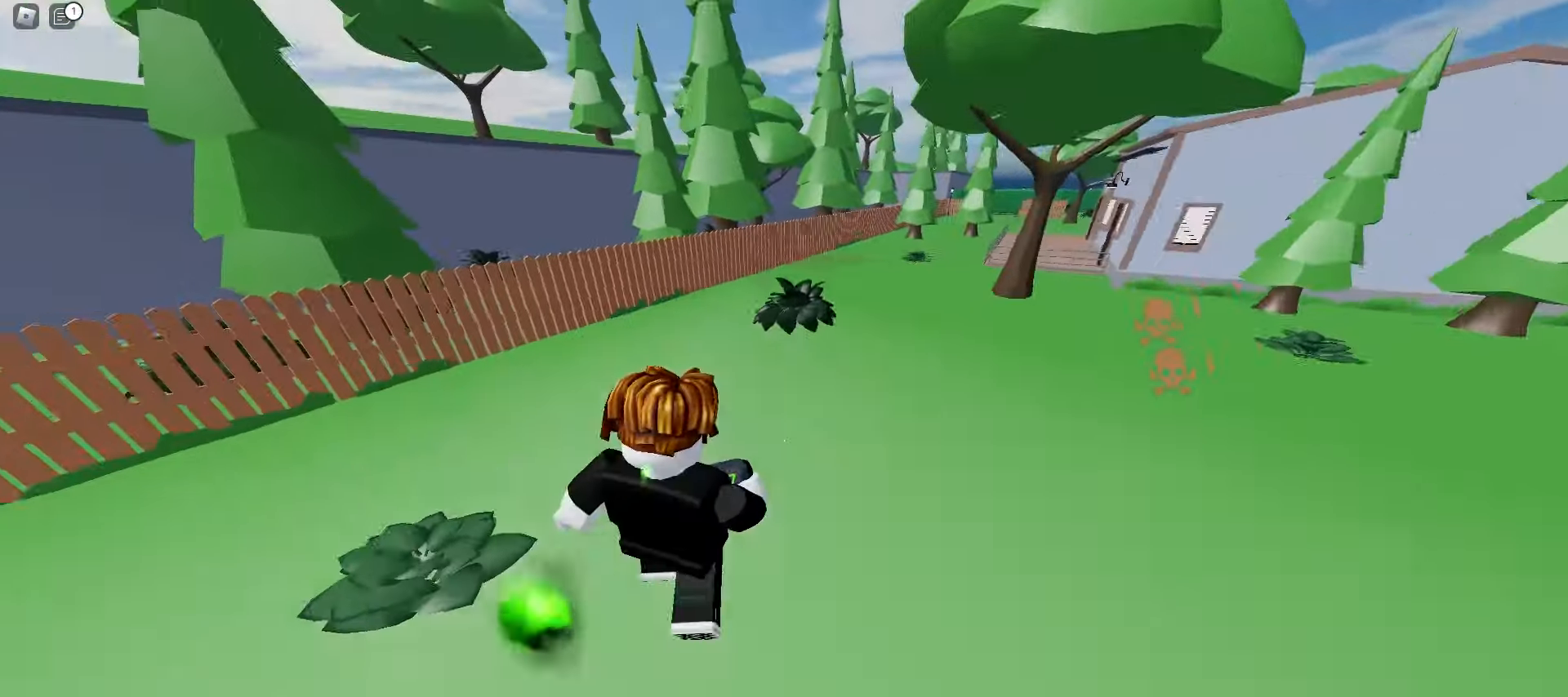
Gameplay with keyboard and mouse; each line is a JSON object with the keys and mouse buttons held at the frame after it. "events" lists presses ("down") and releases ("up") of "a", "ctrl", "d", "e", "f", "q", "r", "s", "shift", "space", "tab", "w", "mouse_left", "mouse_wheel", "mouse_right", "mouse_mb4" and "mouse_mb5" between this image and that frame as [ms after this image, input, new state], when the widget could be followed in between. "mouse_left", "mouse_wheel", "mouse_right", "mouse_mb4", "mouse_mb5" = the "left", "wheel", "right", "mb4", "mb5" buttons of the "mouse" list. No other keys are recorded. "wheel" means that the mouse wheel is clicked or scrolled. Mouse movement is not recorded.
{"keys": ["d", "w"], "mouse": [], "events": [[17, "a", "up"], [83, "d", "down"], [300, "space", "down"], [483, "space", "up"]]}
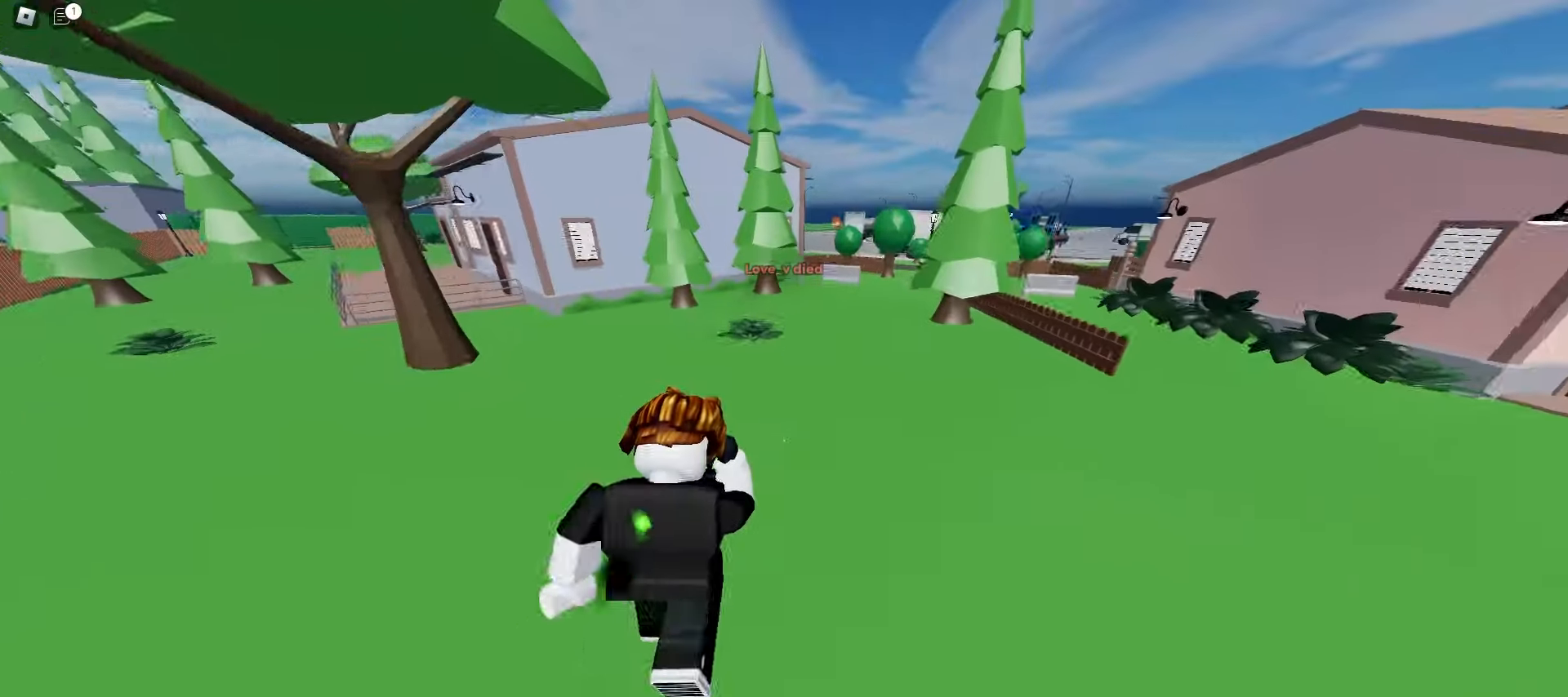
{"keys": ["d", "w"], "mouse": [], "events": [[100, "d", "up"], [183, "a", "down"], [350, "a", "up"], [350, "d", "down"]]}
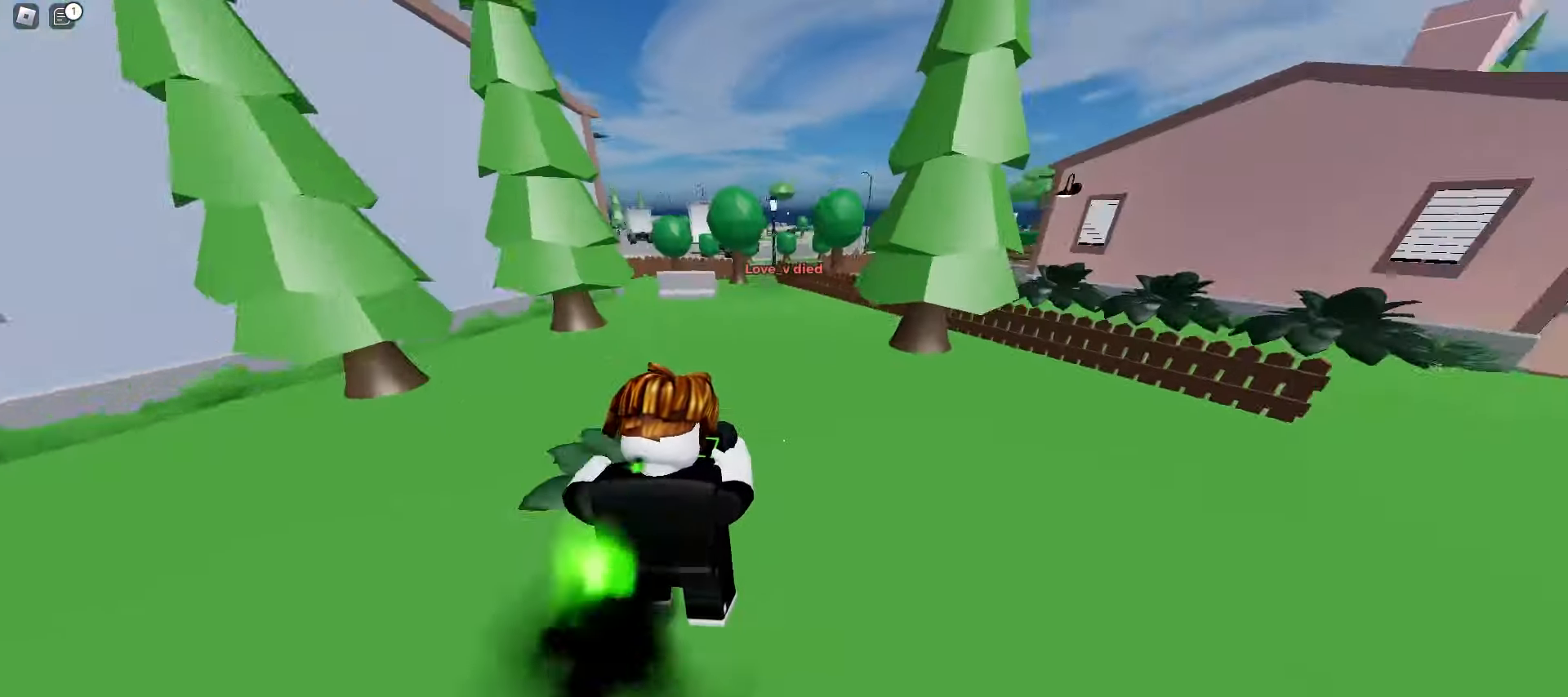
{"keys": ["d", "w"], "mouse": [], "events": [[50, "space", "down"], [150, "d", "up"], [217, "a", "down"], [217, "space", "up"], [467, "a", "up"], [467, "d", "down"]]}
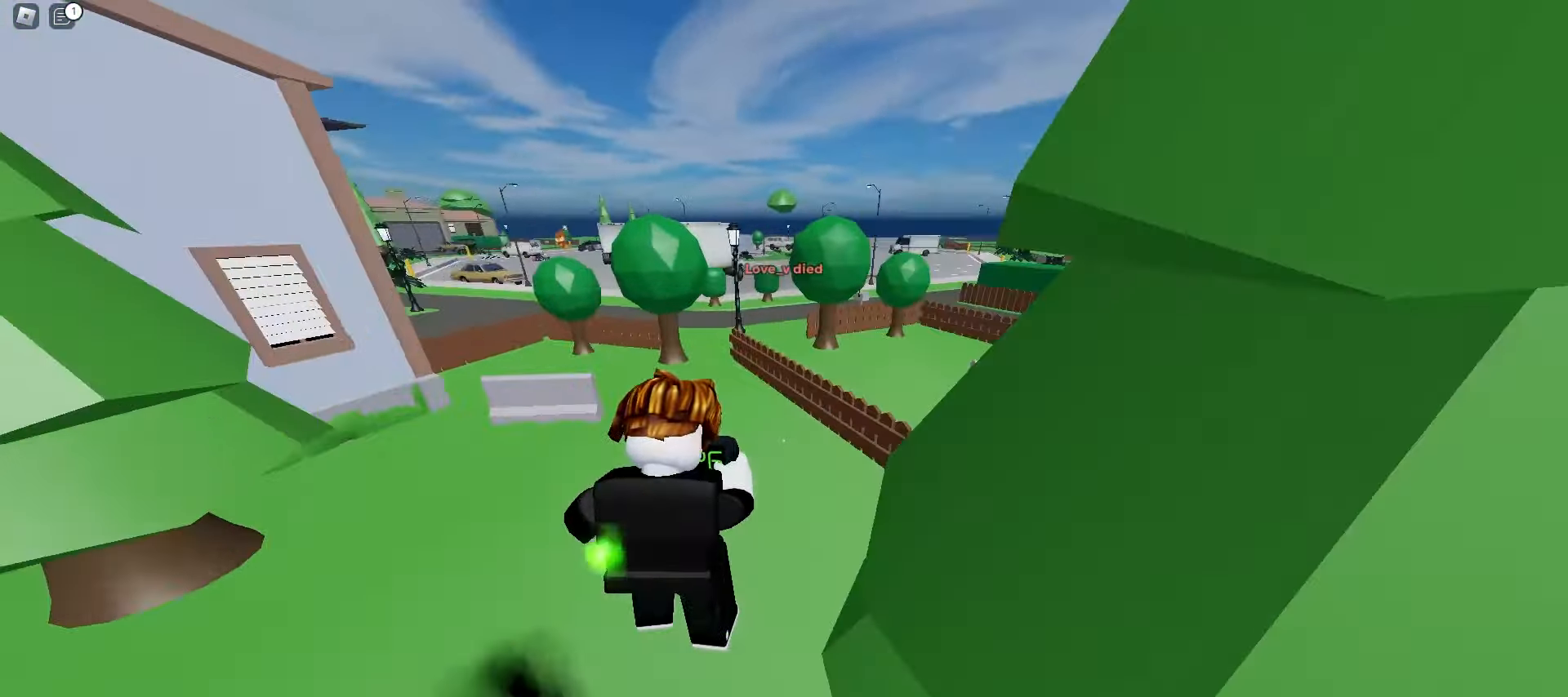
{"keys": ["a", "w"], "mouse": [], "events": [[250, "space", "down"], [433, "a", "down"], [433, "d", "up"], [433, "space", "up"]]}
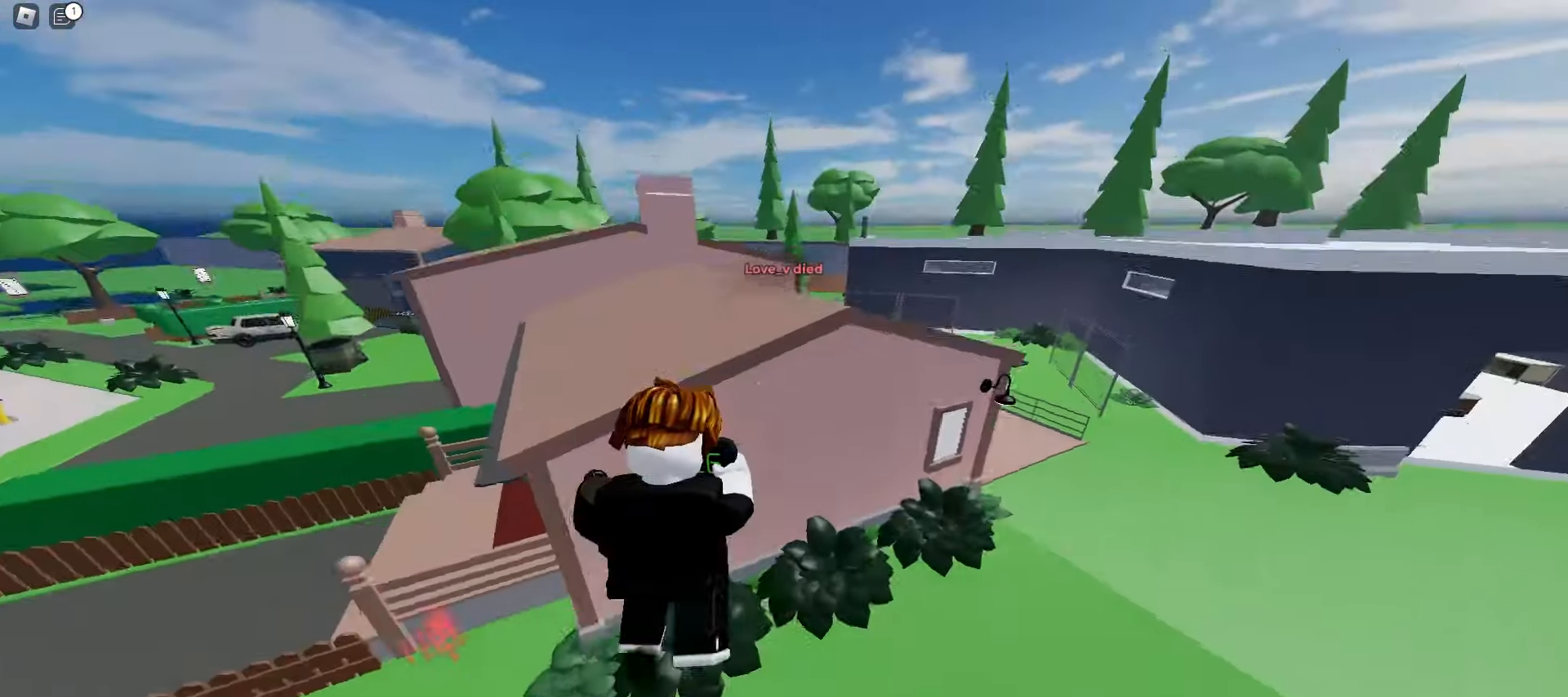
{"keys": ["a", "w"], "mouse": [], "events": []}
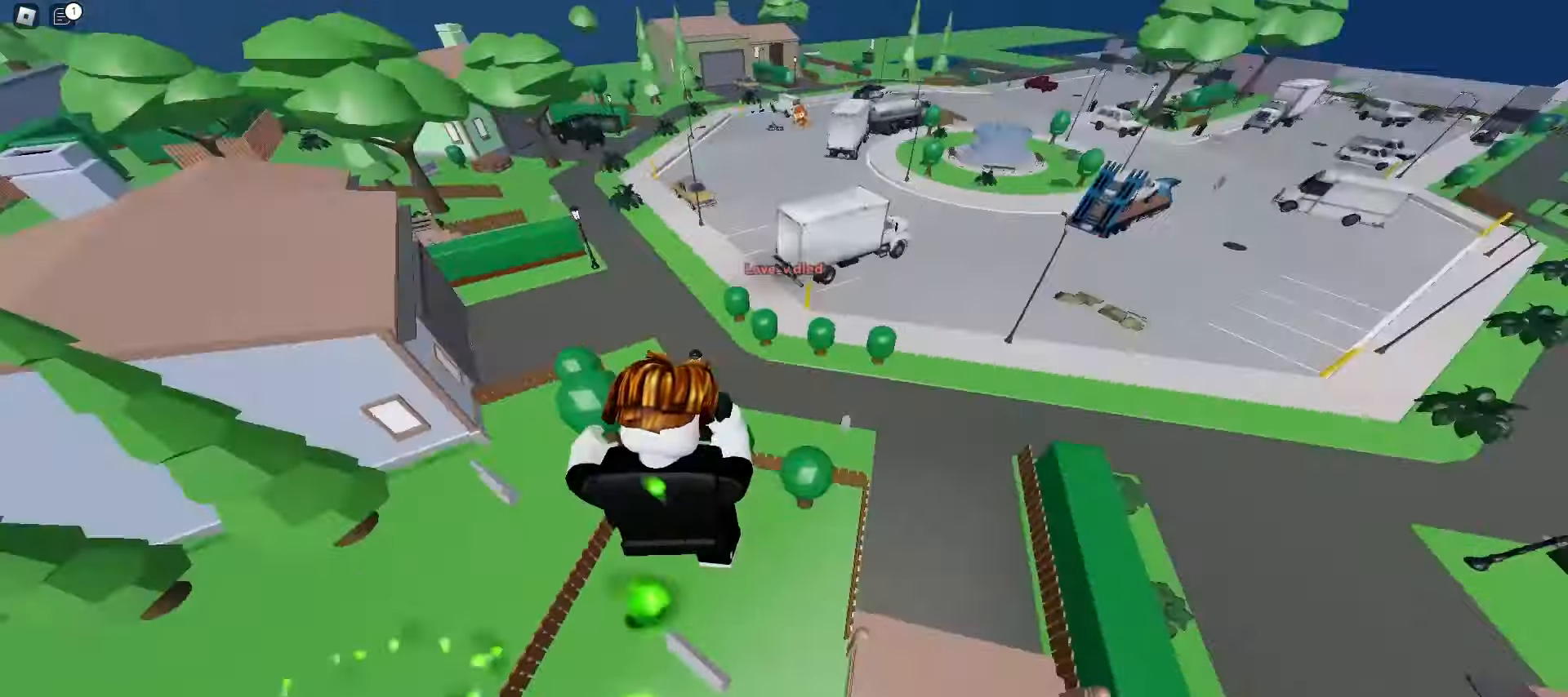
{"keys": ["d", "w"], "mouse": [], "events": [[150, "a", "up"], [150, "d", "down"]]}
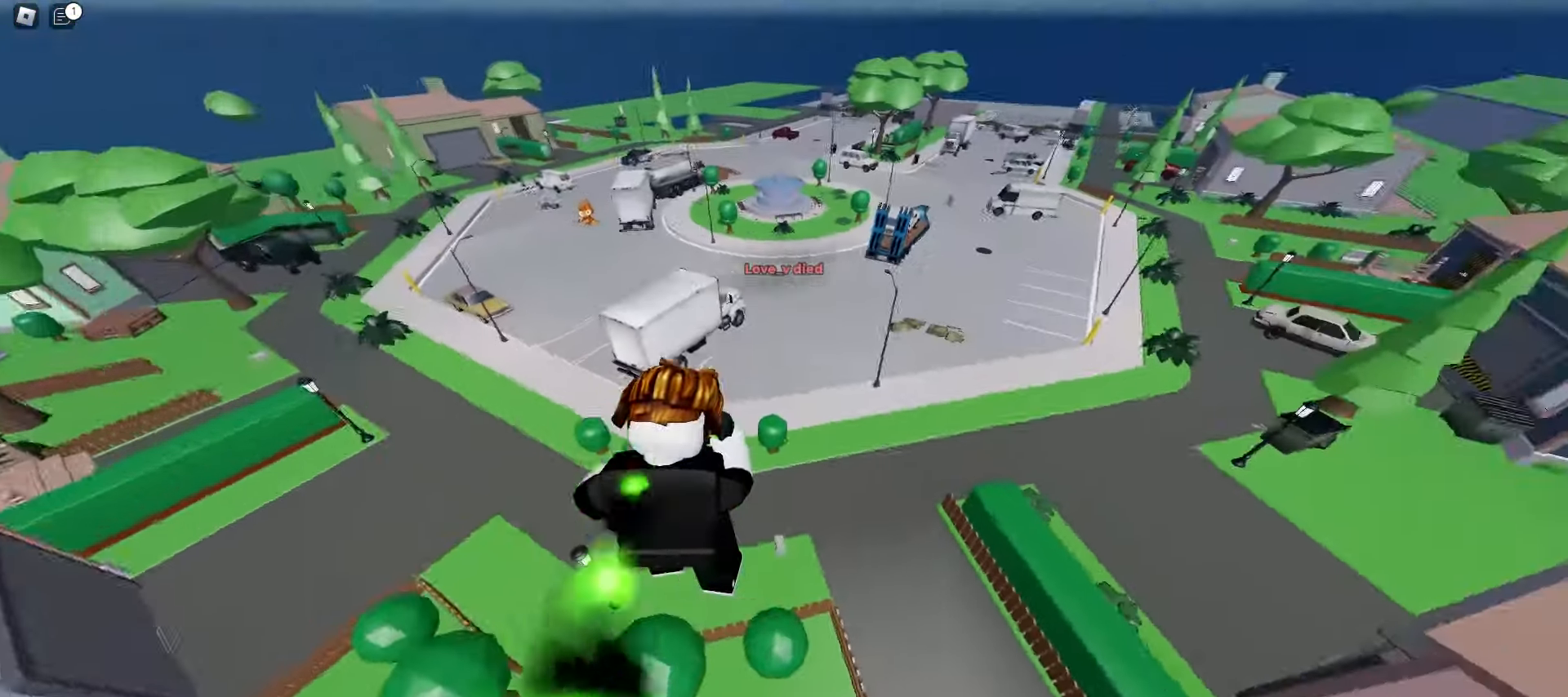
{"keys": ["d", "w"], "mouse": [], "events": [[267, "ctrl", "down"], [433, "ctrl", "up"]]}
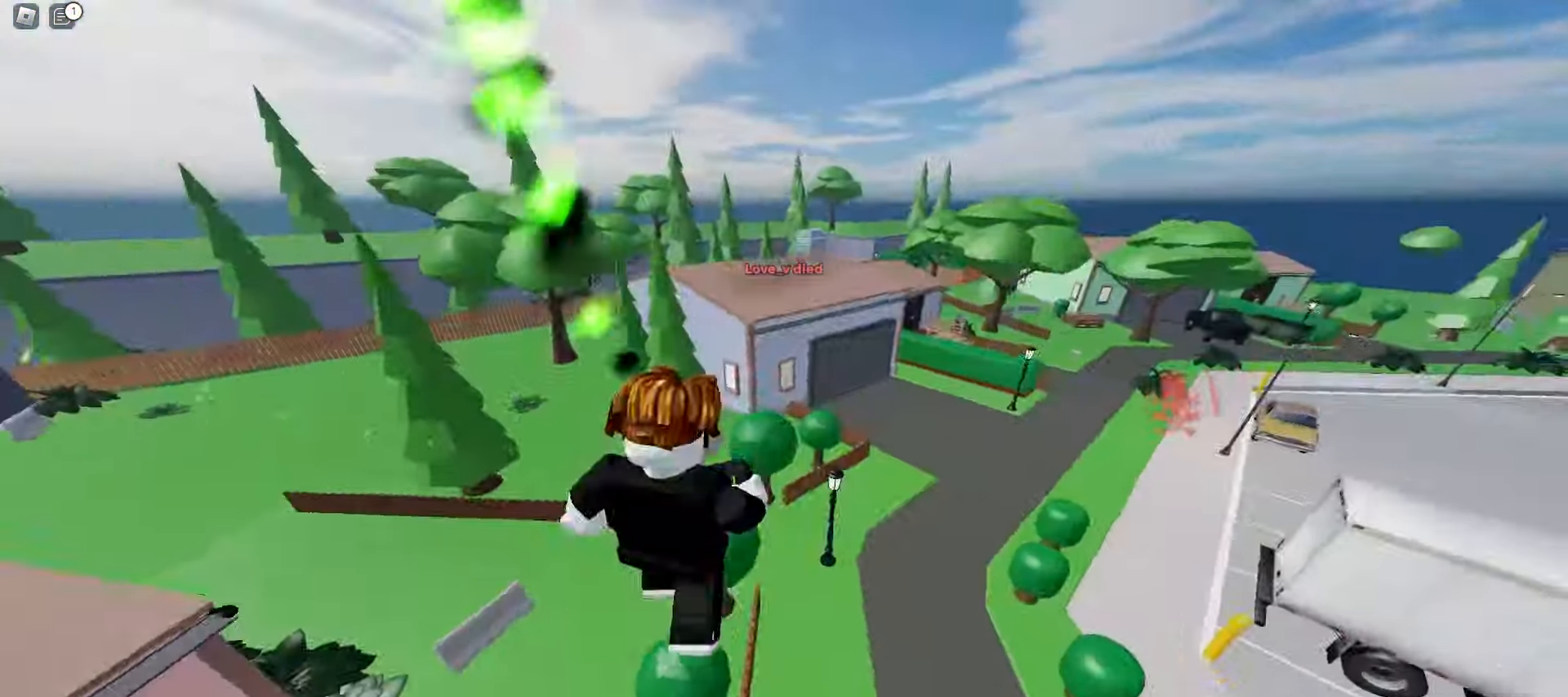
{"keys": ["a", "w"], "mouse": [], "events": [[367, "a", "down"], [367, "d", "up"]]}
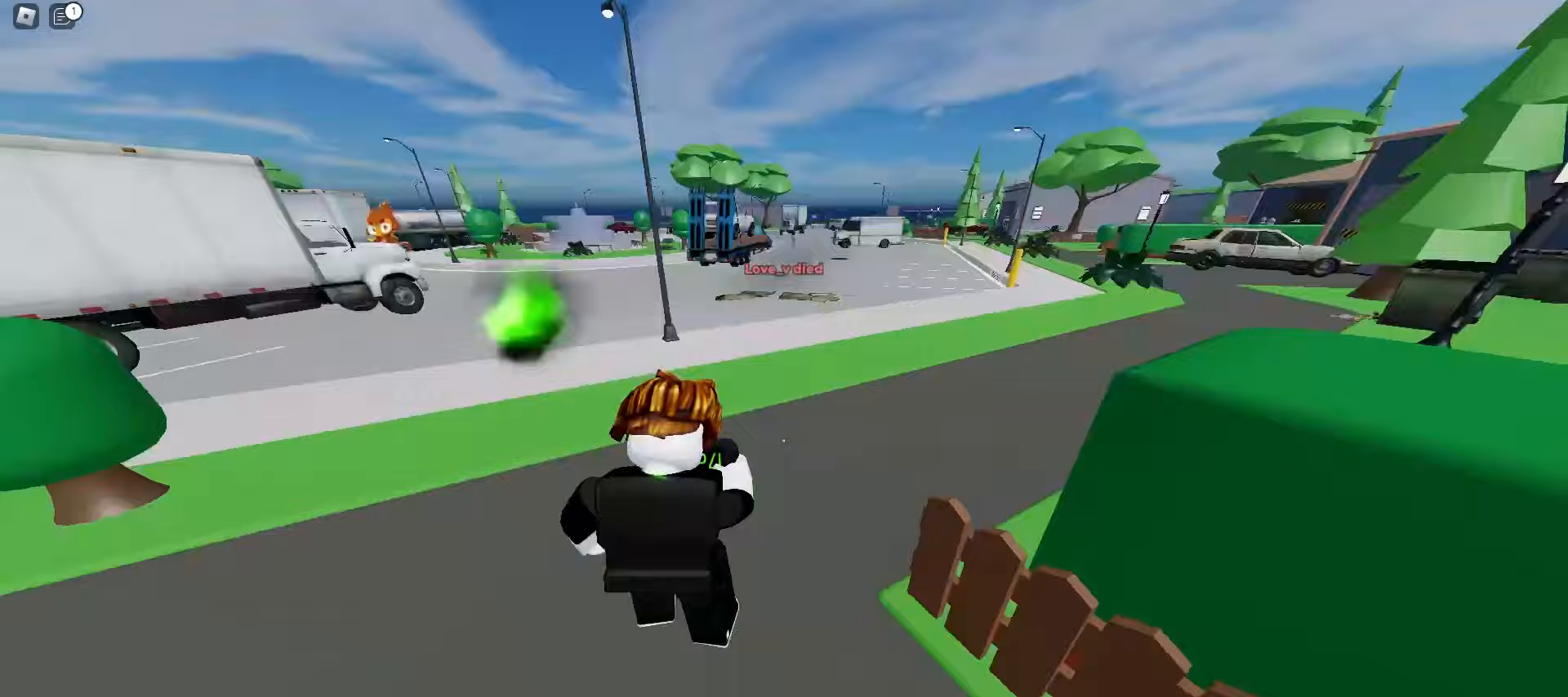
{"keys": ["d", "w"], "mouse": [], "events": [[100, "d", "down"], [133, "a", "up"], [217, "space", "down"], [383, "space", "up"]]}
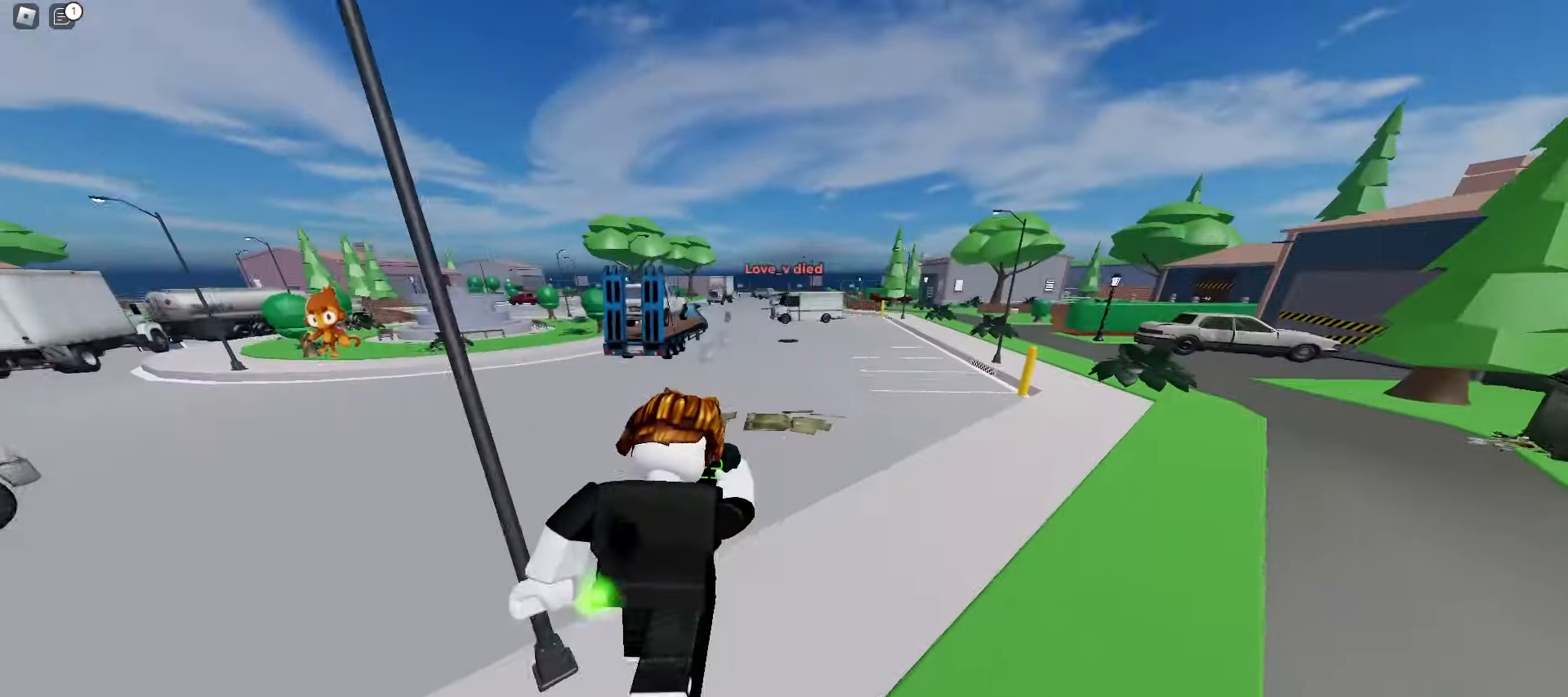
{"keys": ["d", "w"], "mouse": [], "events": []}
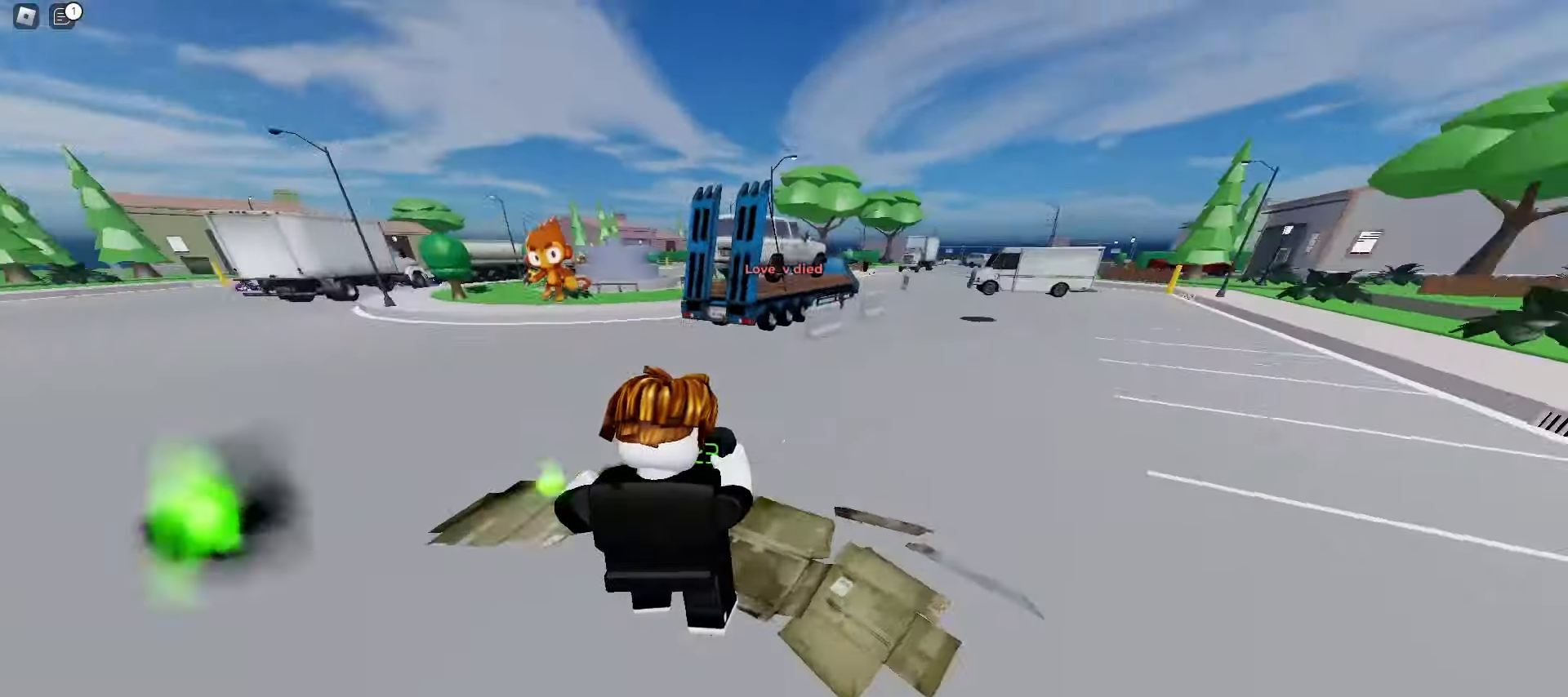
{"keys": ["d", "w"], "mouse": [], "events": [[83, "space", "down"], [300, "space", "up"]]}
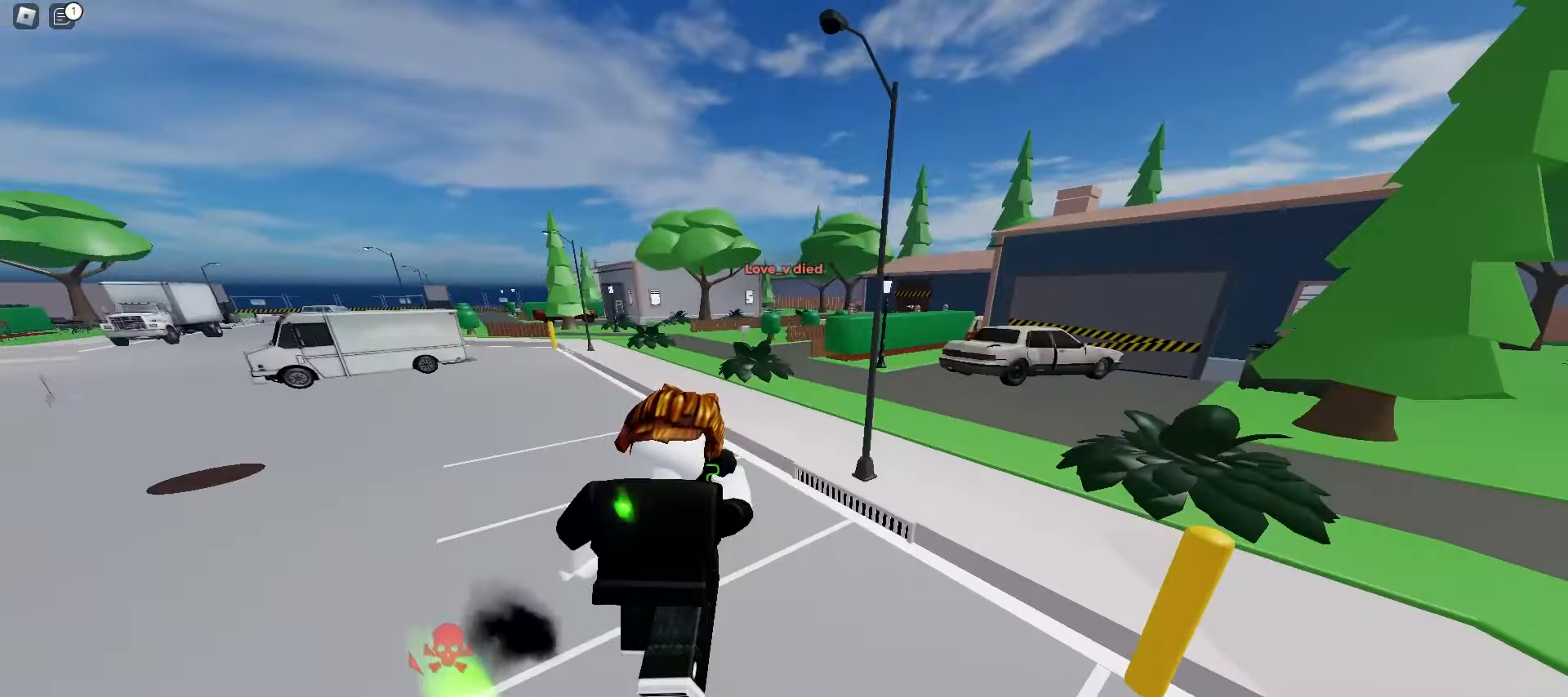
{"keys": ["d", "space", "w"], "mouse": [], "events": [[50, "a", "down"], [67, "d", "up"], [250, "a", "up"], [267, "d", "down"], [317, "space", "down"]]}
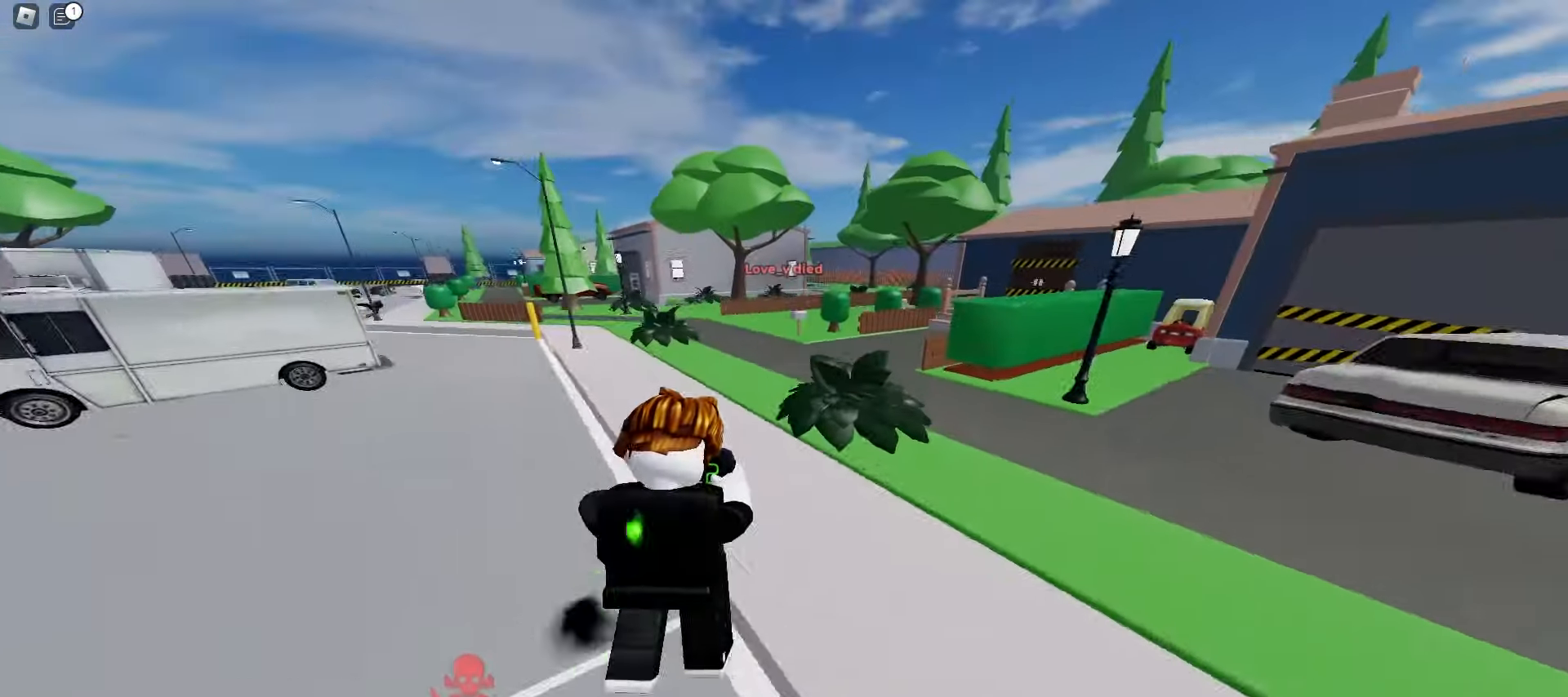
{"keys": ["d", "space", "w"], "mouse": [], "events": [[17, "space", "up"], [167, "a", "down"], [167, "d", "up"], [400, "a", "up"], [417, "d", "down"], [483, "space", "down"]]}
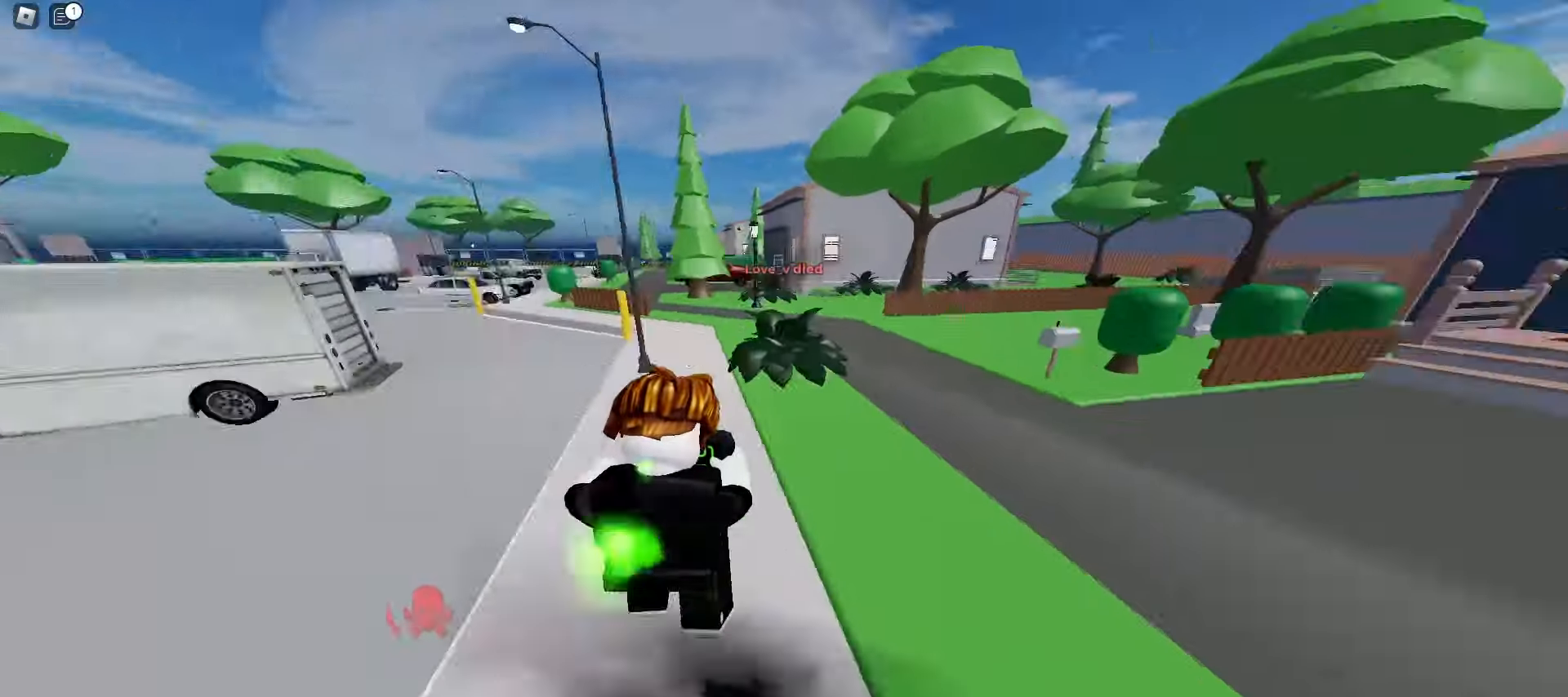
{"keys": ["a", "w"], "mouse": [], "events": [[167, "space", "up"], [350, "a", "down"], [350, "d", "up"]]}
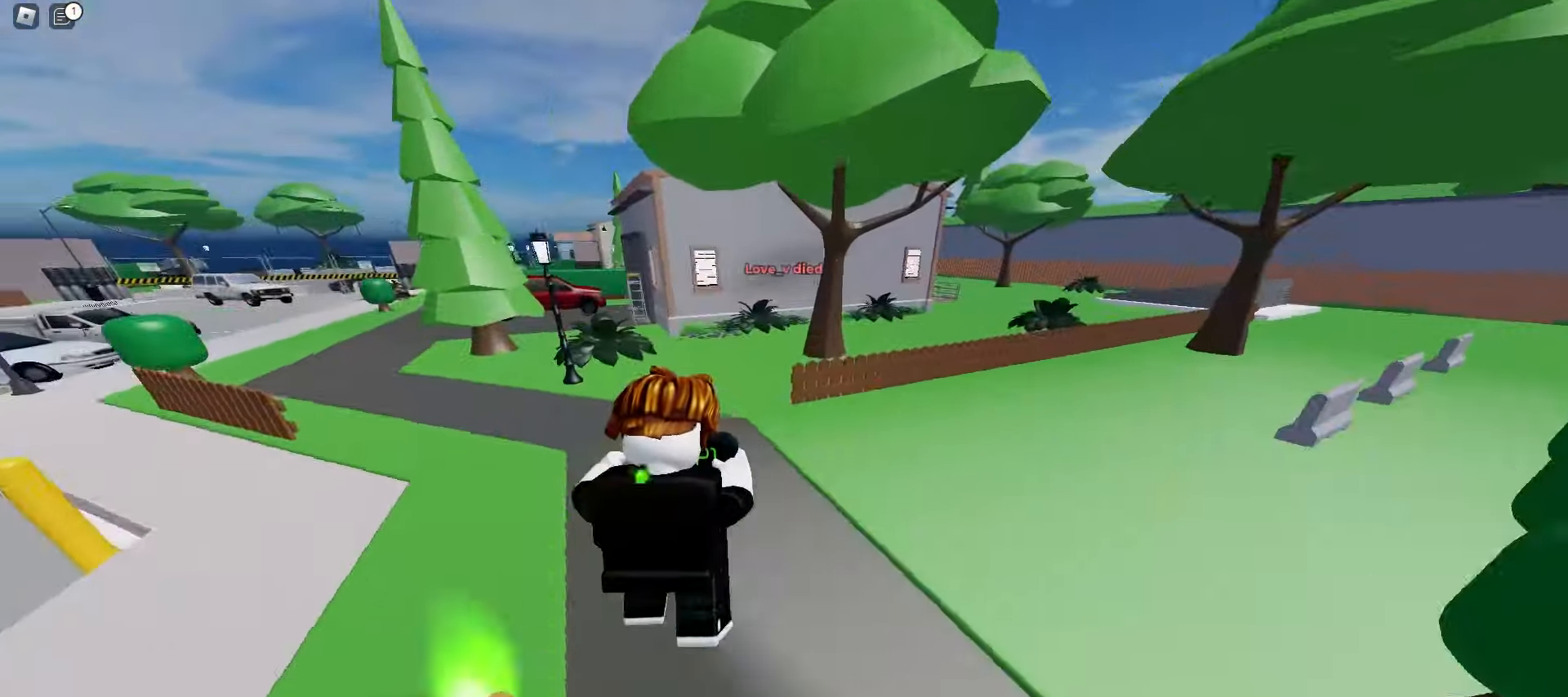
{"keys": ["a", "w"], "mouse": [], "events": [[183, "space", "down"], [350, "a", "up"], [350, "d", "down"], [350, "space", "up"], [483, "a", "down"], [483, "d", "up"]]}
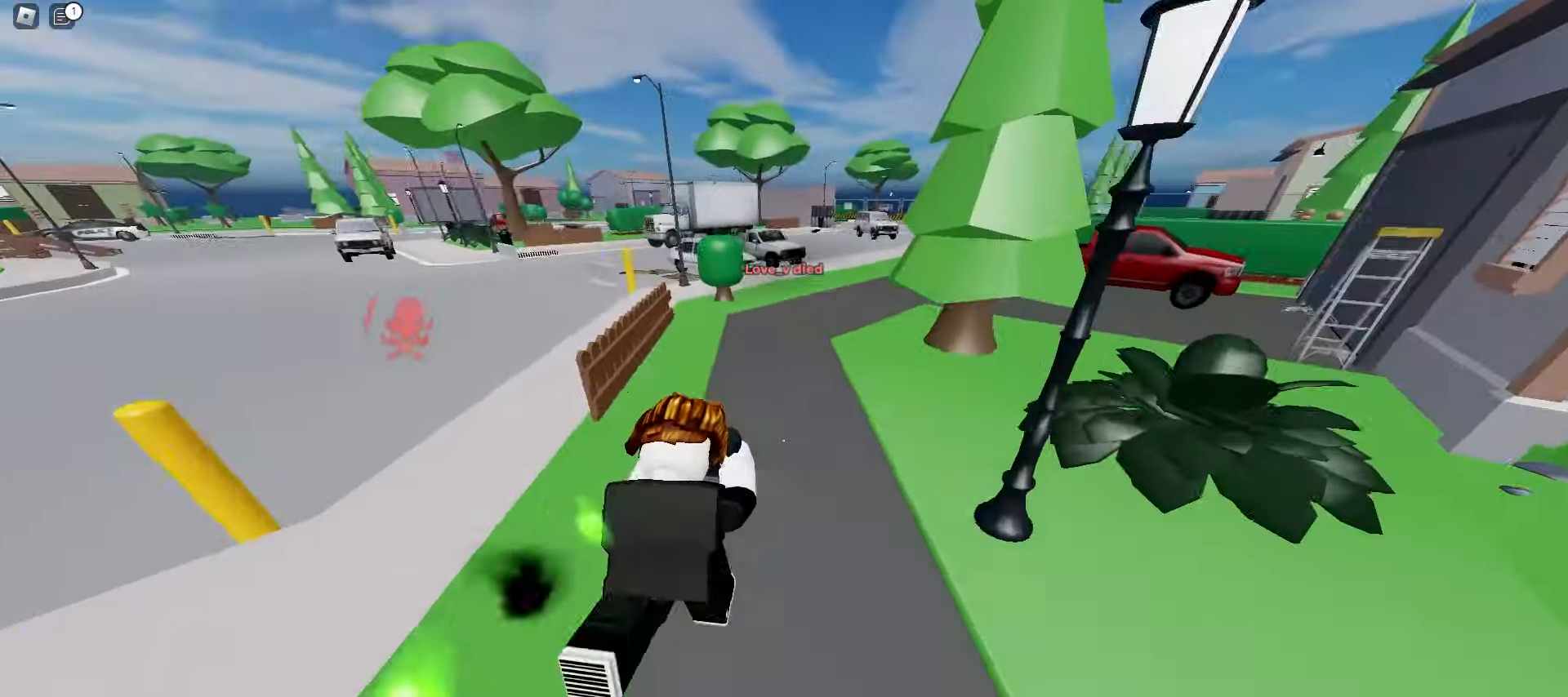
{"keys": ["a", "w"], "mouse": [], "events": [[250, "a", "up"], [250, "space", "down"], [267, "d", "down"], [367, "a", "down"], [367, "d", "up"], [417, "space", "up"]]}
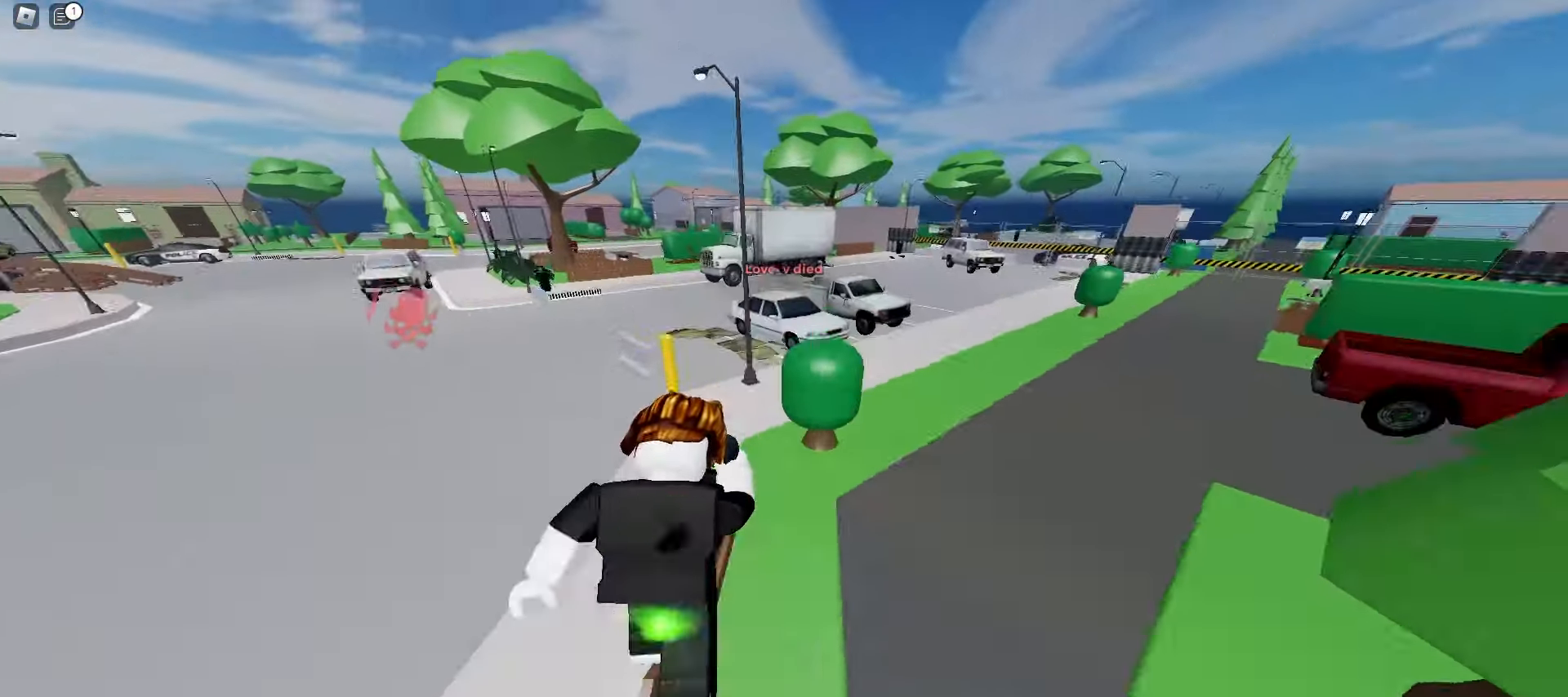
{"keys": ["a", "w"], "mouse": [], "events": [[17, "a", "up"], [17, "d", "down"], [167, "d", "up"], [200, "a", "down"], [317, "a", "up"], [350, "d", "down"], [467, "a", "down"], [483, "d", "up"]]}
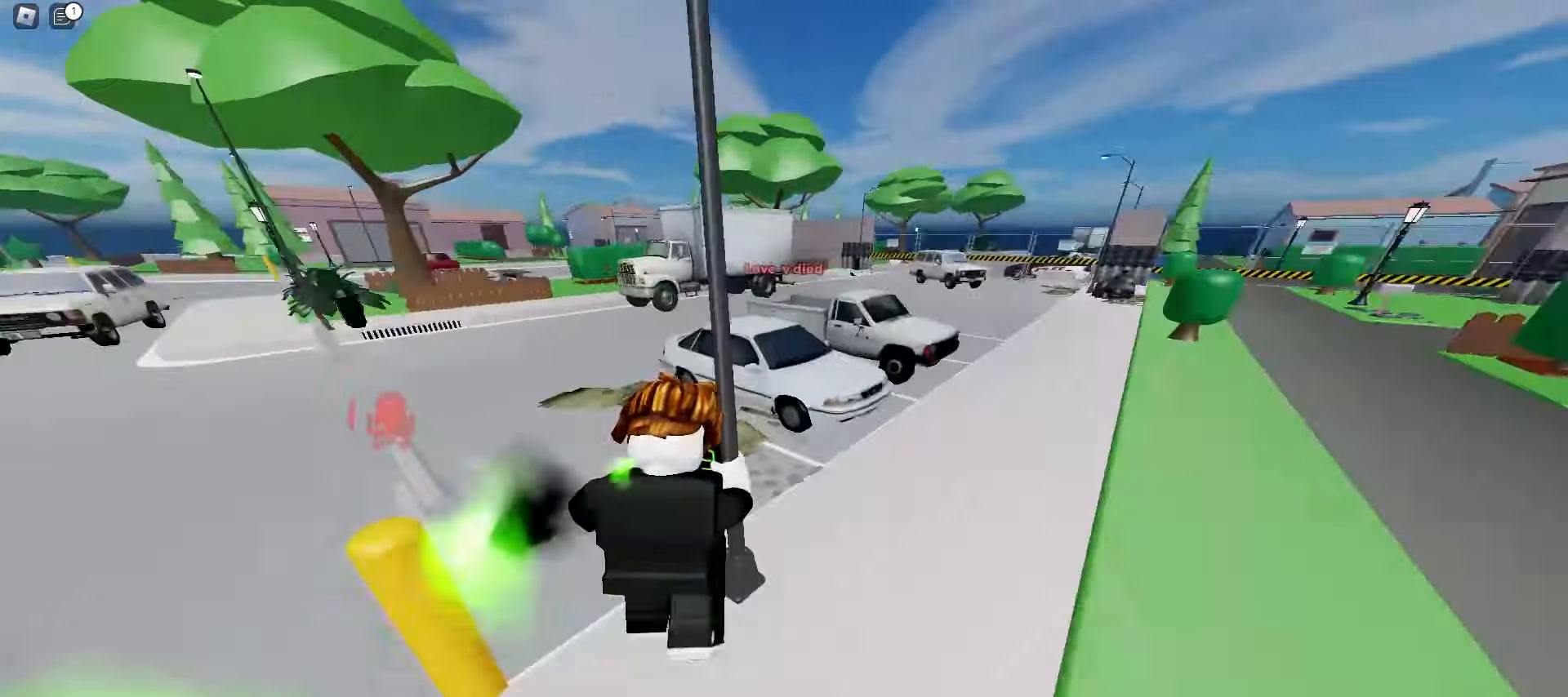
{"keys": ["d", "w"], "mouse": [], "events": [[100, "space", "down"], [250, "space", "up"], [333, "a", "up"], [350, "d", "down"]]}
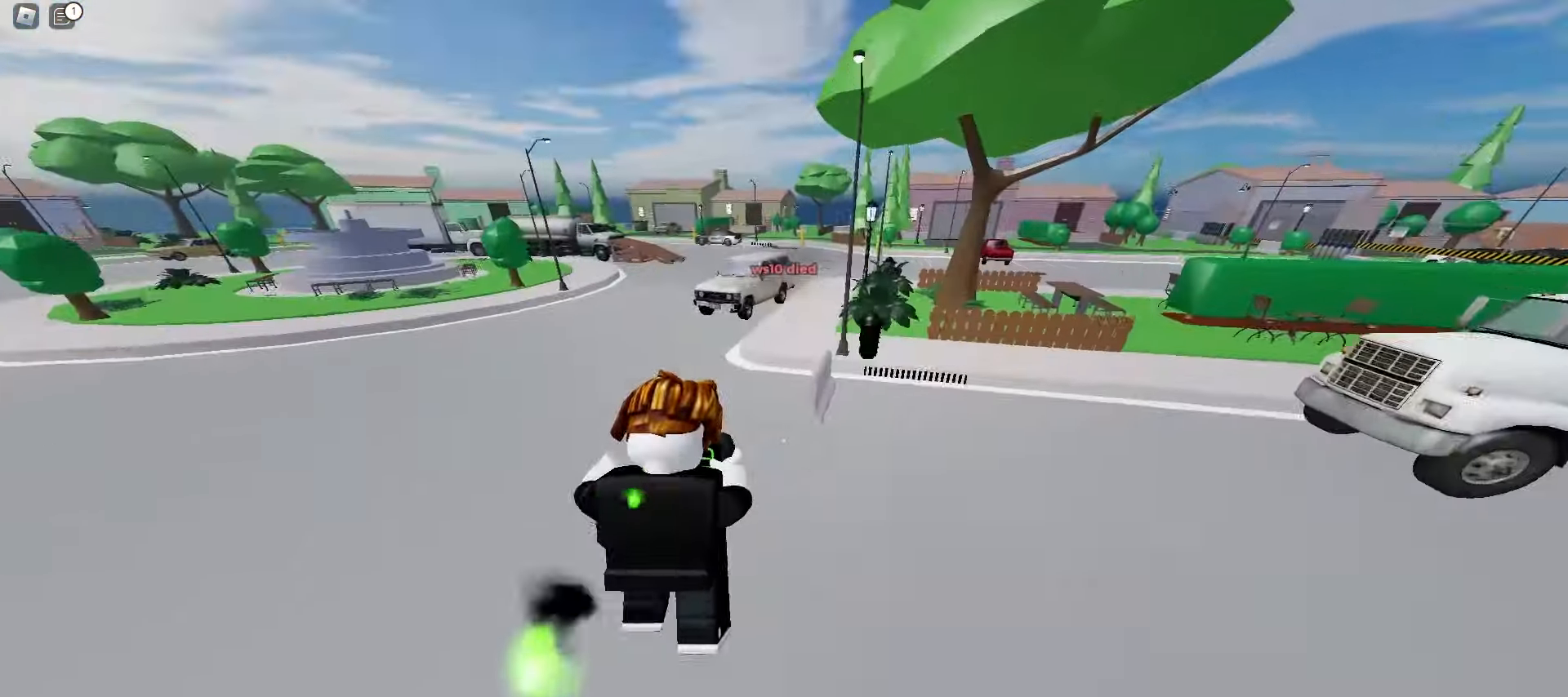
{"keys": ["d", "space", "w"], "mouse": [], "events": [[83, "d", "up"], [100, "a", "down"], [333, "d", "down"], [350, "a", "up"], [417, "space", "down"]]}
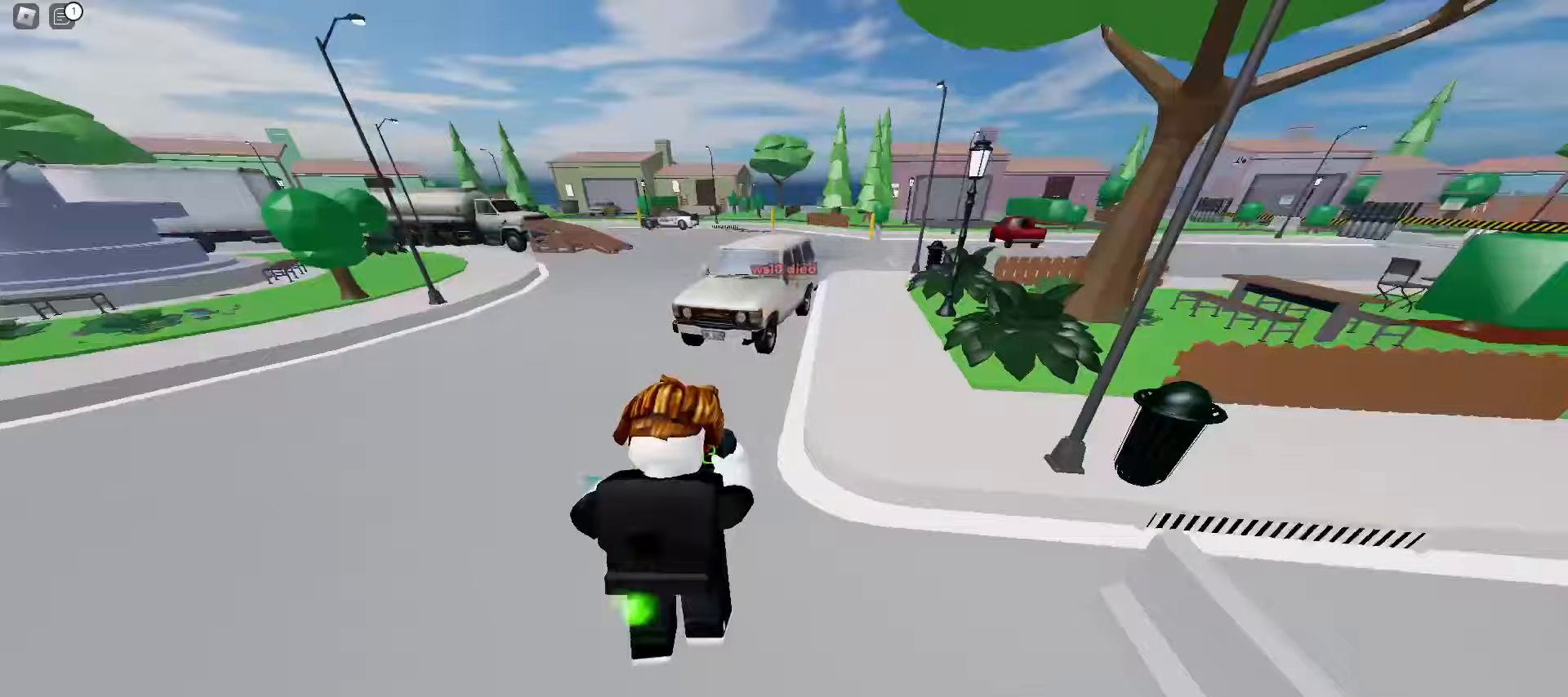
{"keys": ["a", "w"], "mouse": [], "events": [[67, "space", "up"], [467, "a", "down"], [467, "d", "up"]]}
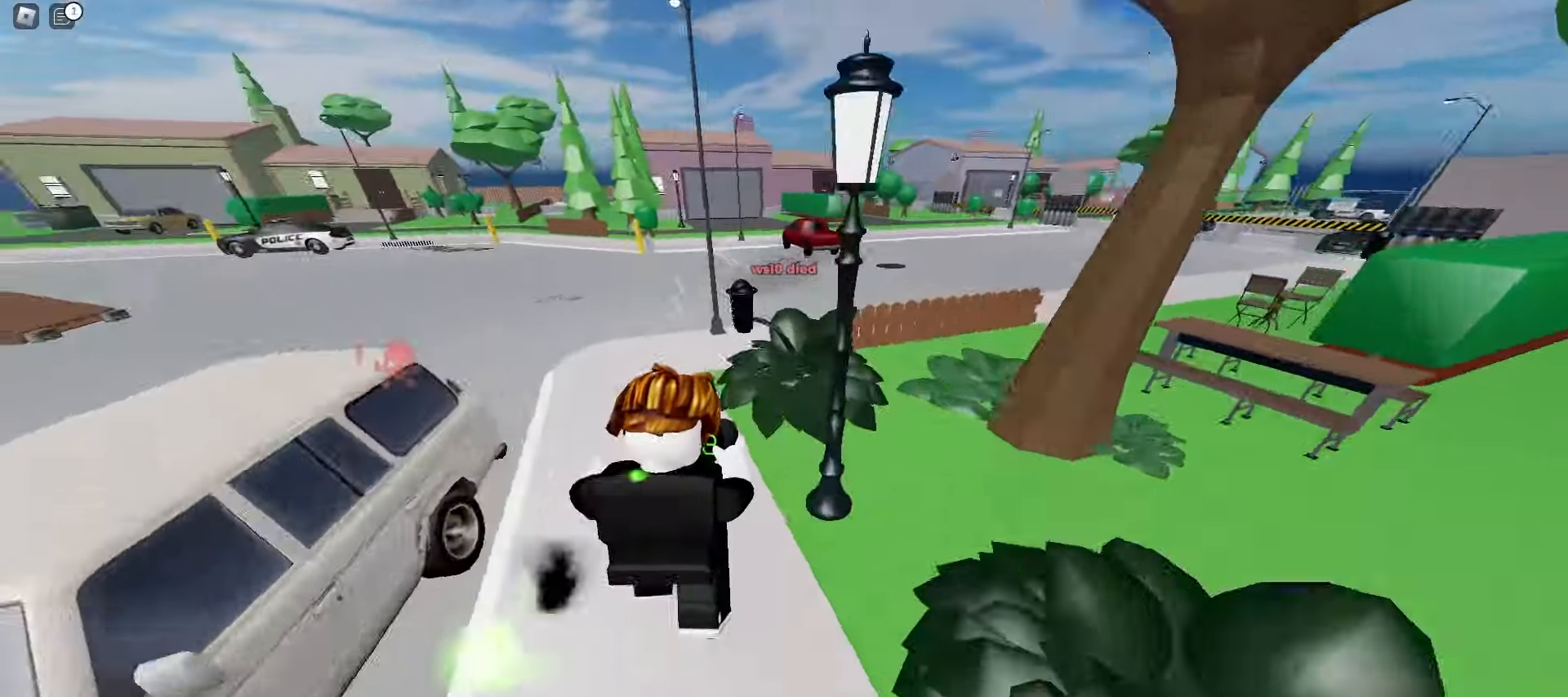
{"keys": ["w"], "mouse": [], "events": [[50, "space", "down"], [233, "space", "up"], [350, "a", "up"]]}
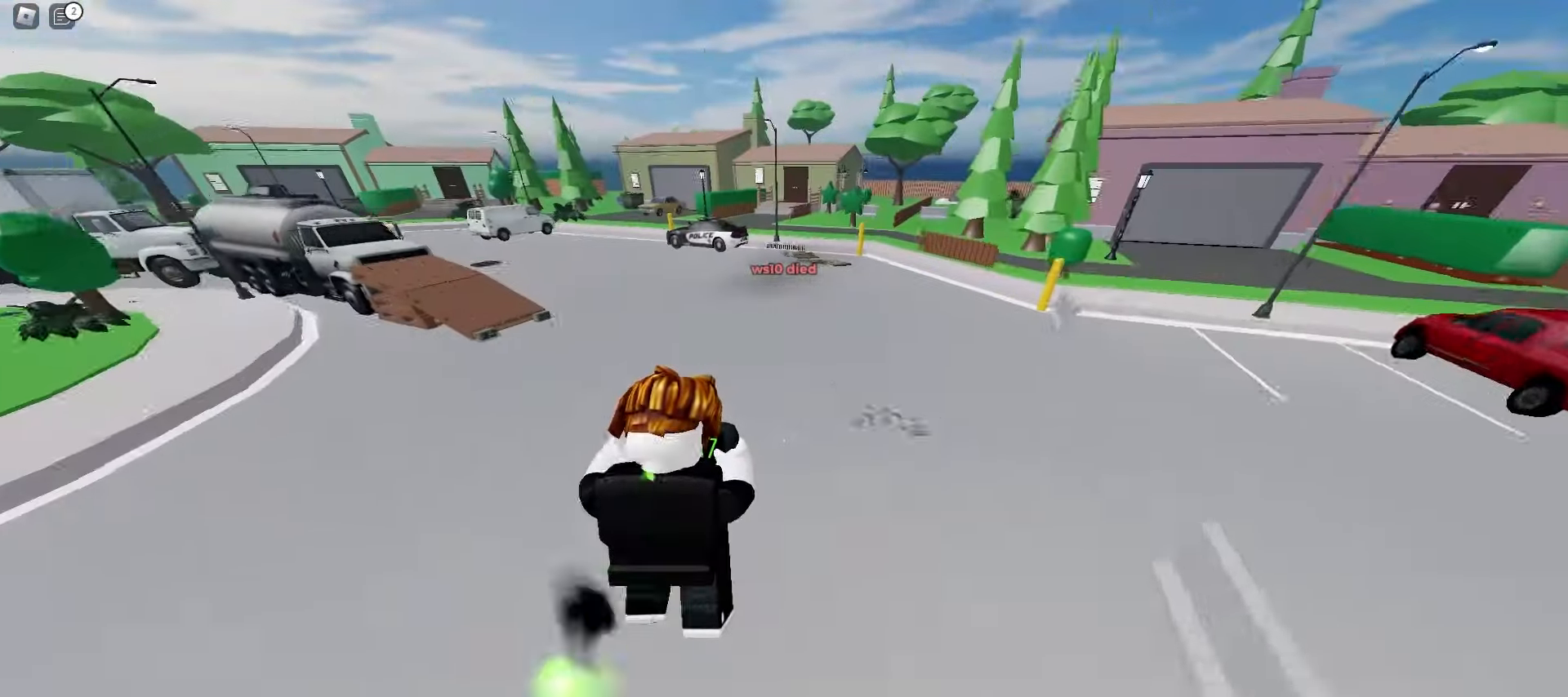
{"keys": ["a", "space", "w"], "mouse": [], "events": [[167, "a", "down"], [417, "space", "down"]]}
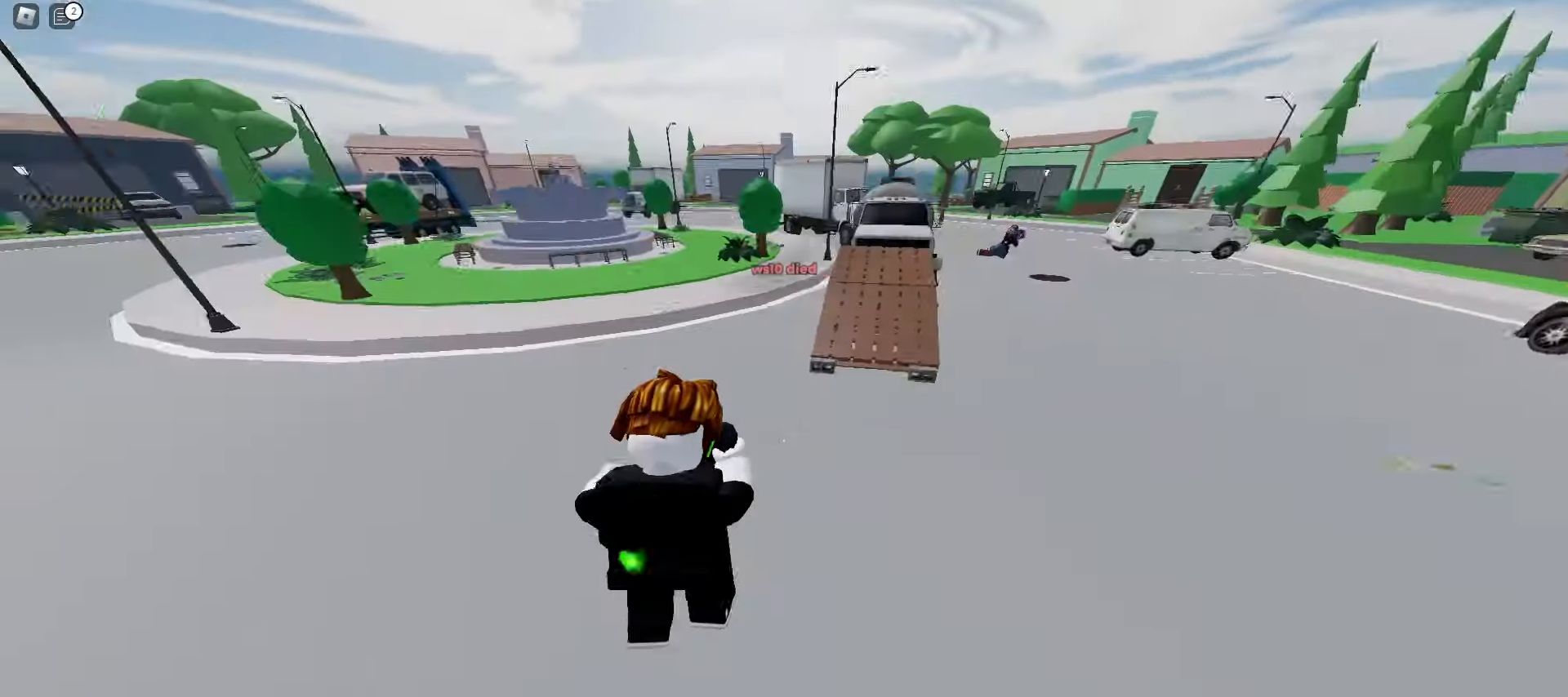
{"keys": ["a", "w"], "mouse": [], "events": [[67, "a", "up"], [83, "d", "down"], [83, "space", "up"], [433, "d", "up"], [450, "a", "down"]]}